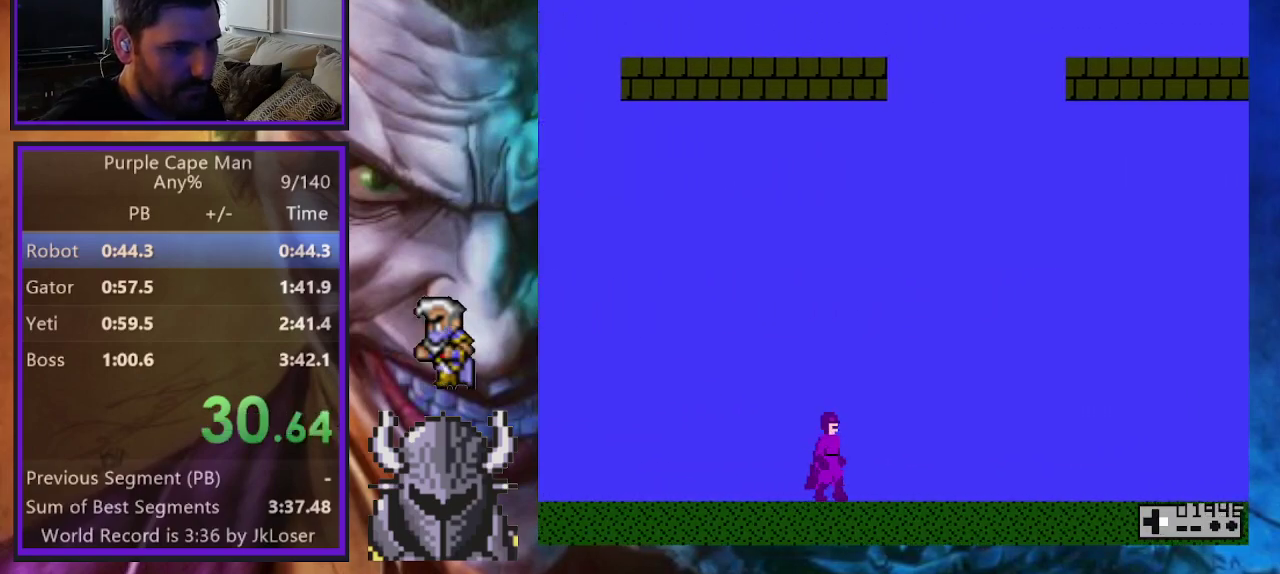
Gameplay with a controller (Xbox layout); each line is a JSON object with the inputs held at the frame after it. "events" lists button and stick changes between this image and that frame as [ms after this image, input, new state], when the widget could be followed in between. Not read: L3 R3 left_stick right_stick.
{"buttons": ["DPAD_RIGHT"], "events": []}
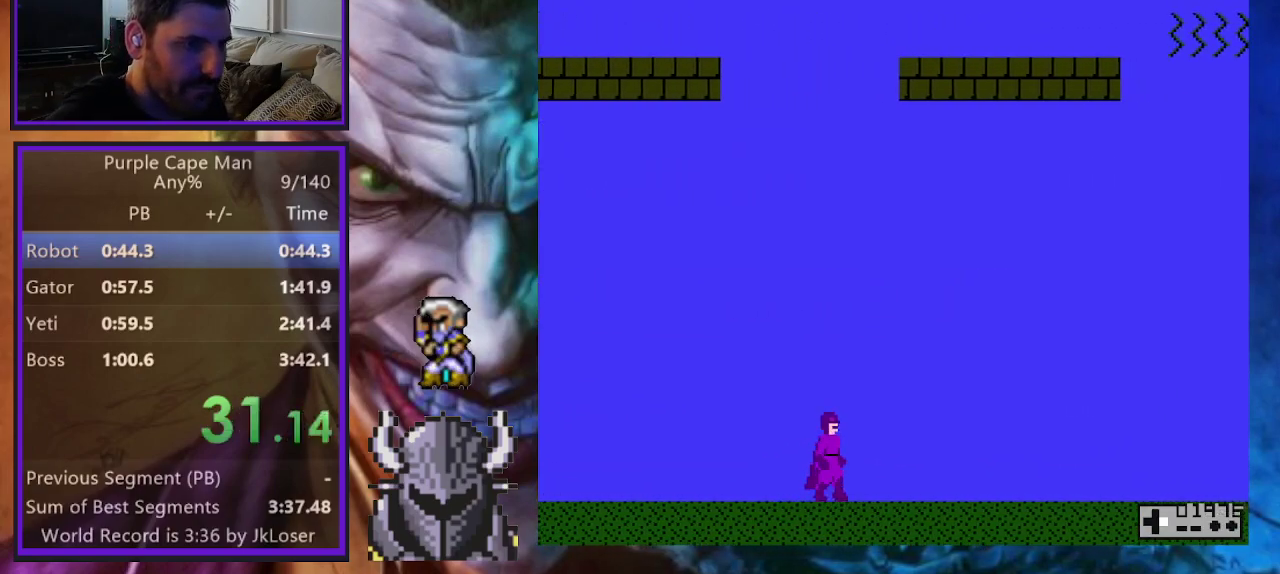
{"buttons": ["DPAD_RIGHT"], "events": []}
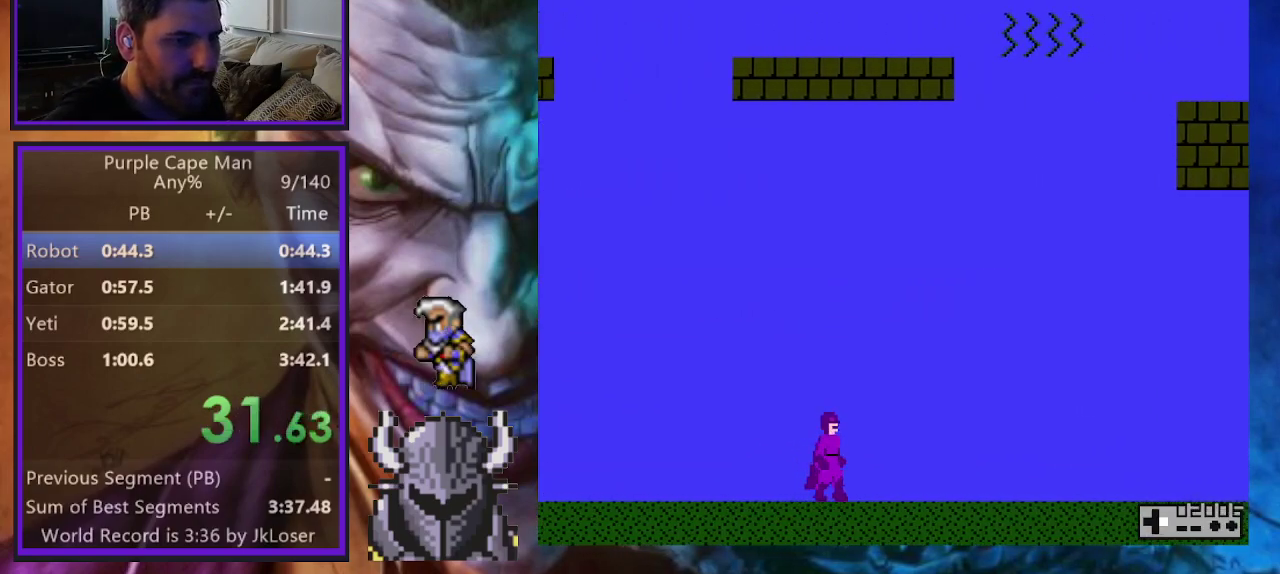
{"buttons": ["DPAD_RIGHT"], "events": []}
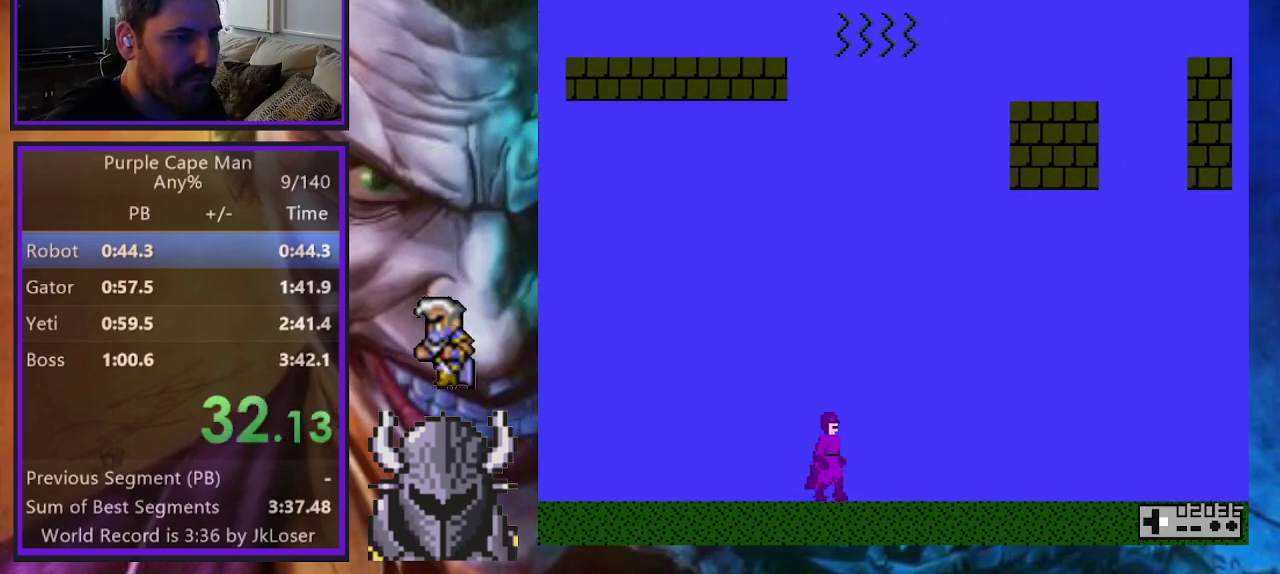
{"buttons": ["DPAD_RIGHT"], "events": []}
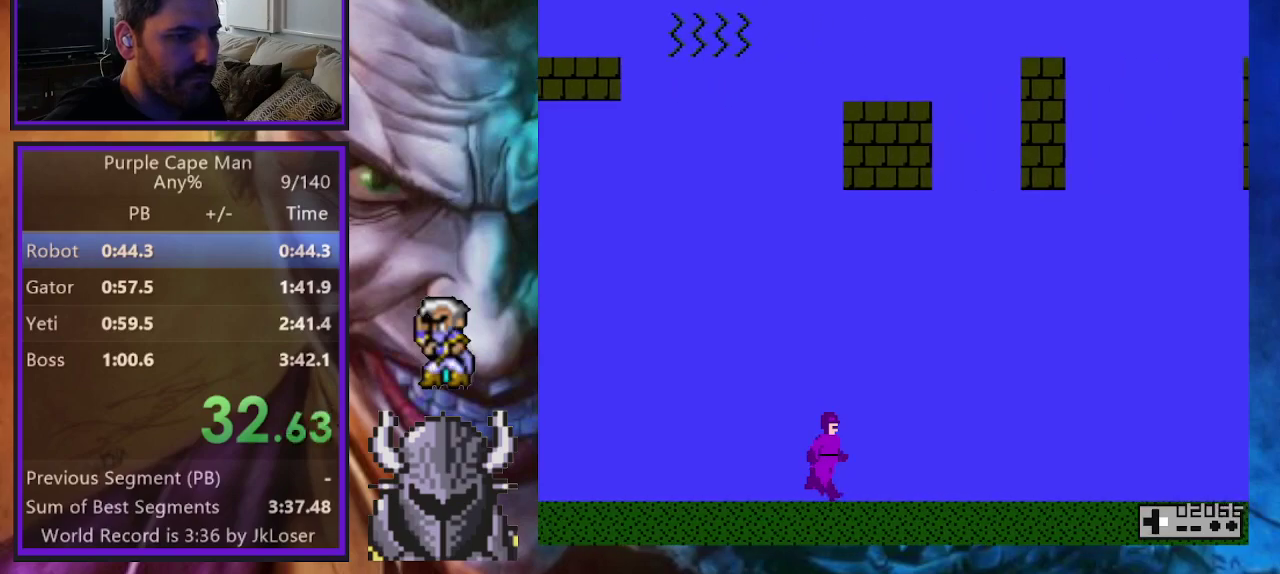
{"buttons": ["DPAD_RIGHT"], "events": []}
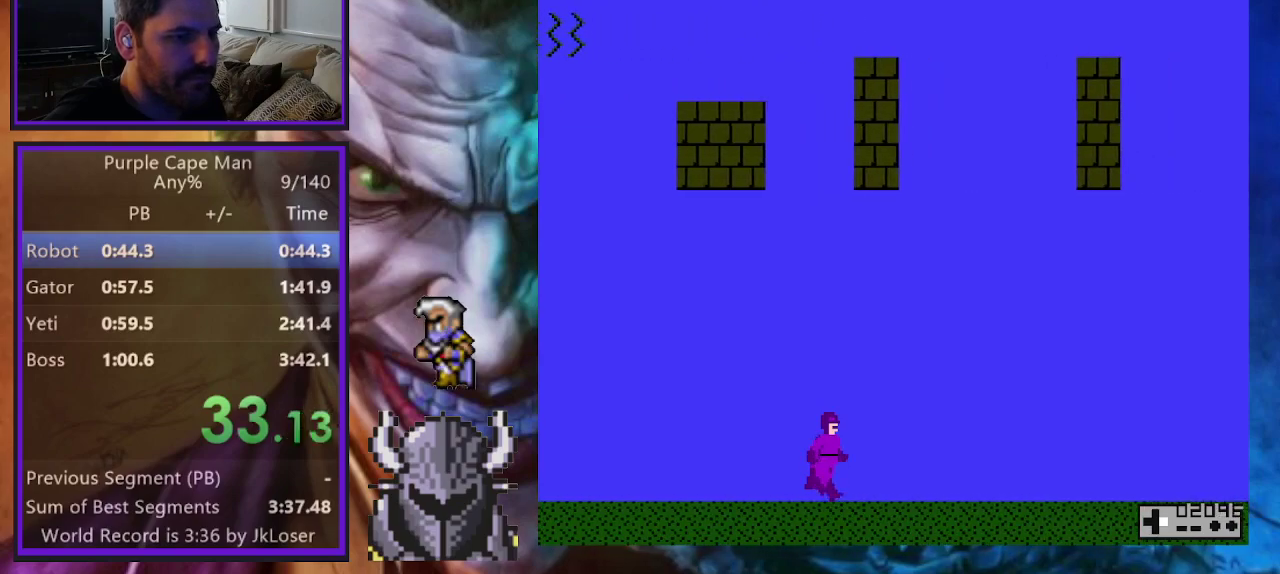
{"buttons": ["DPAD_RIGHT"], "events": []}
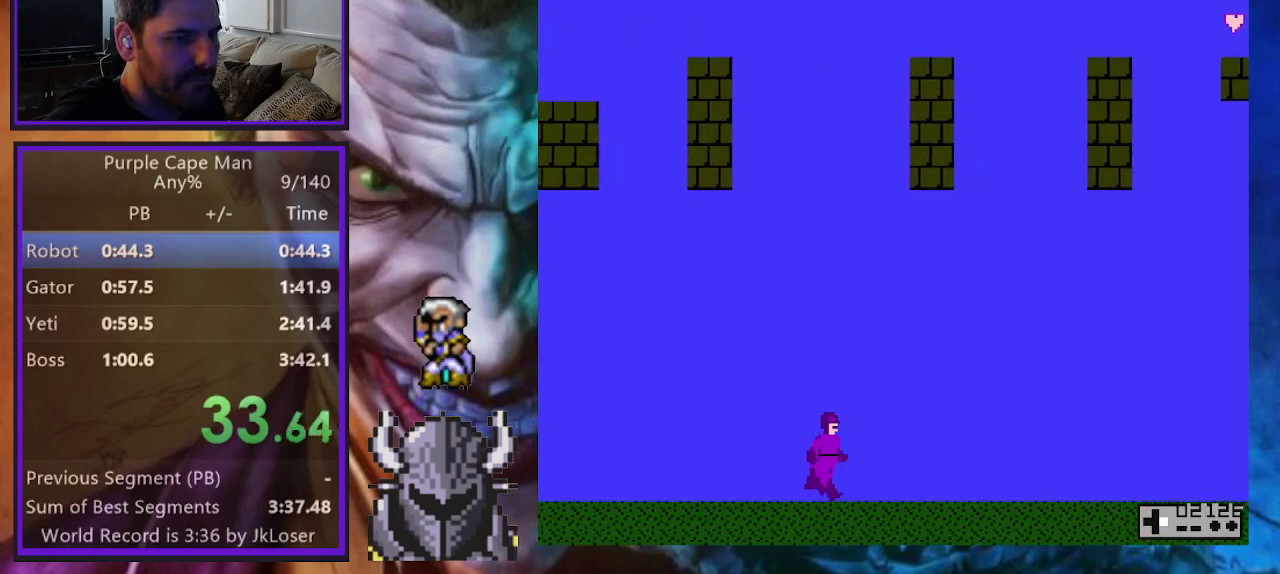
{"buttons": ["DPAD_RIGHT"], "events": []}
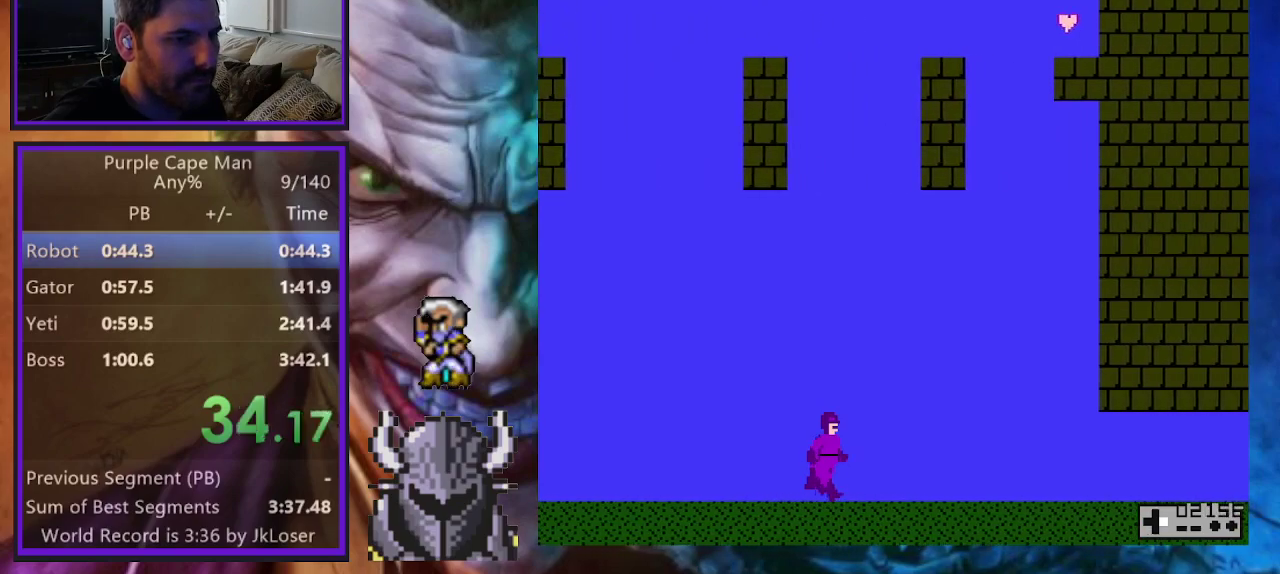
{"buttons": ["DPAD_RIGHT"], "events": []}
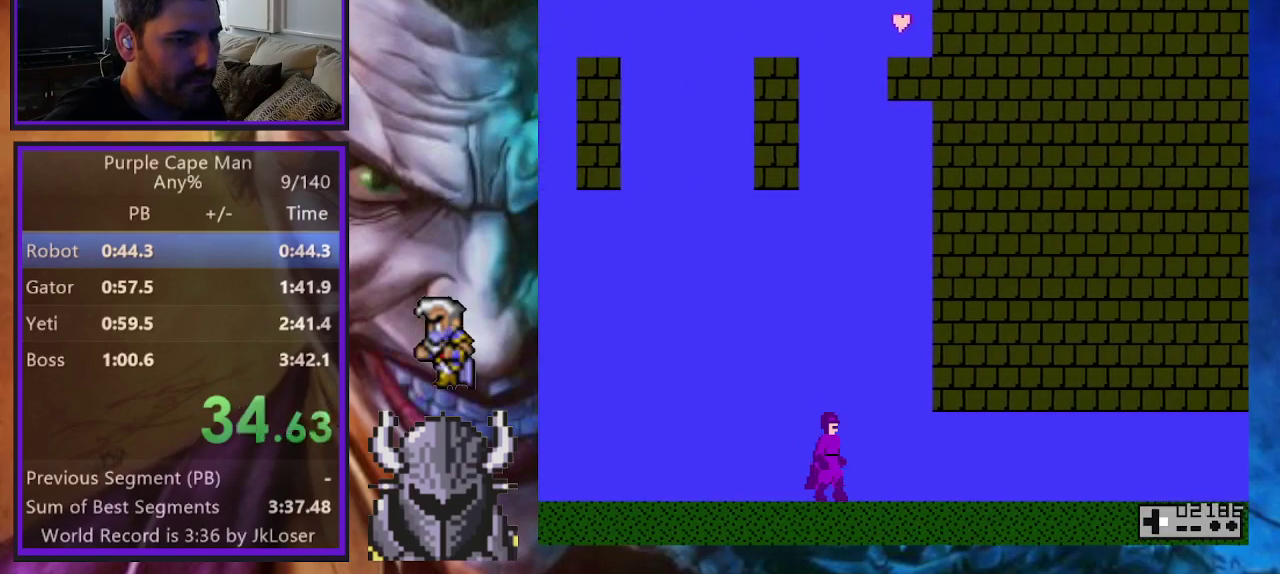
{"buttons": ["DPAD_RIGHT"], "events": []}
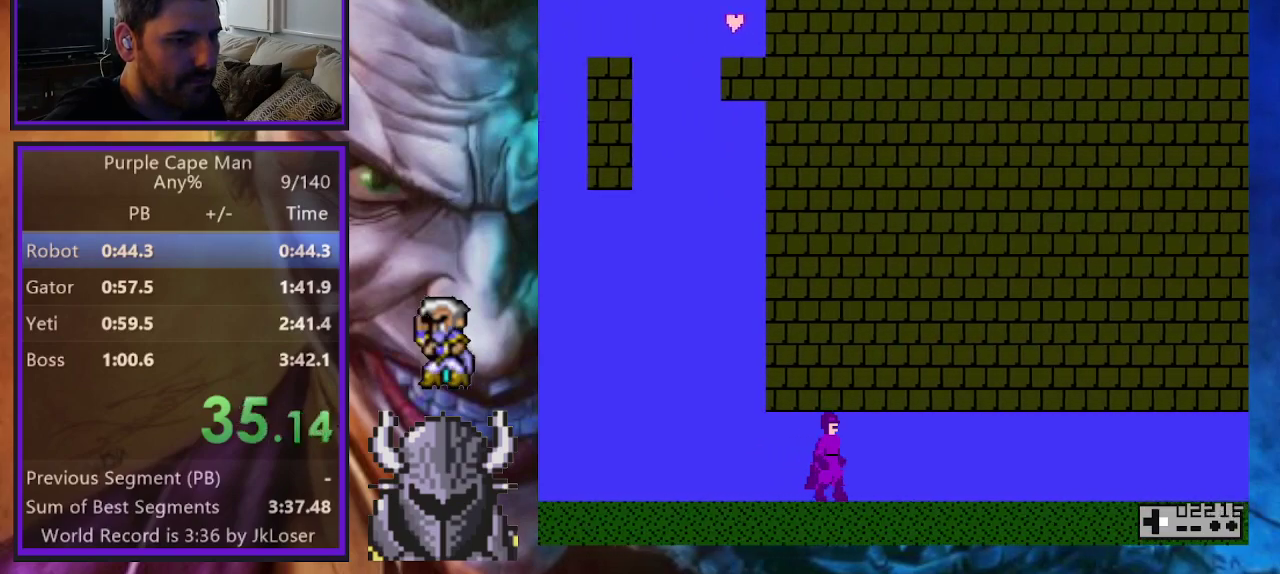
{"buttons": ["DPAD_RIGHT"], "events": []}
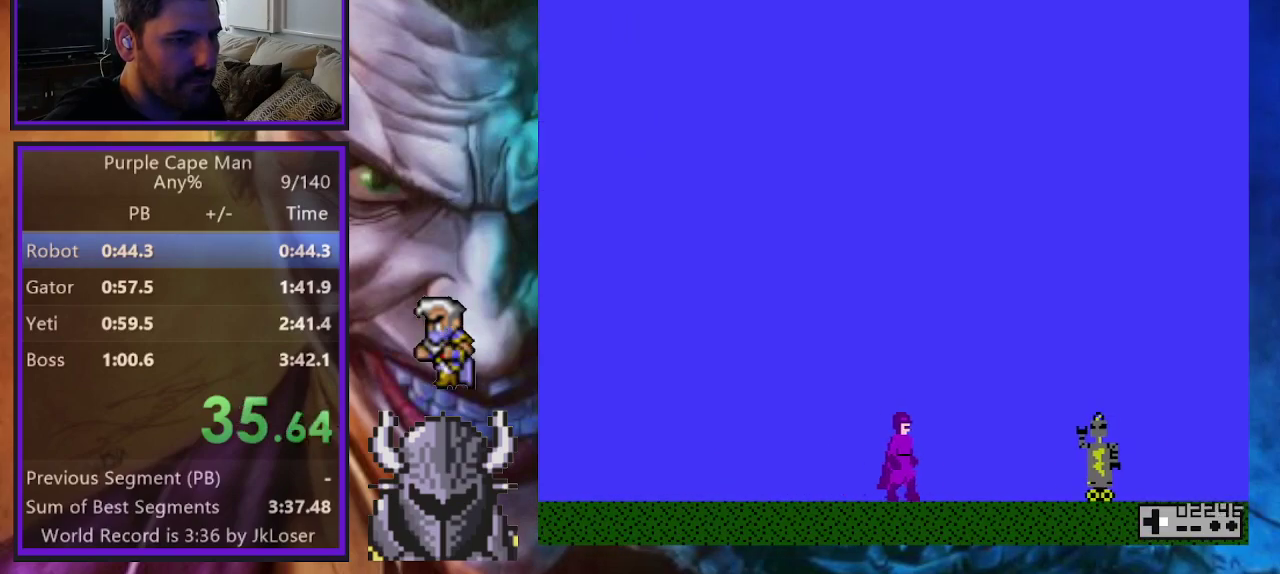
{"buttons": ["DPAD_UP", "DPAD_LEFT"], "events": [[150, "A", "down"], [167, "DPAD_RIGHT", "up"], [267, "A", "up"], [383, "DPAD_UP", "down"], [400, "DPAD_LEFT", "down"]]}
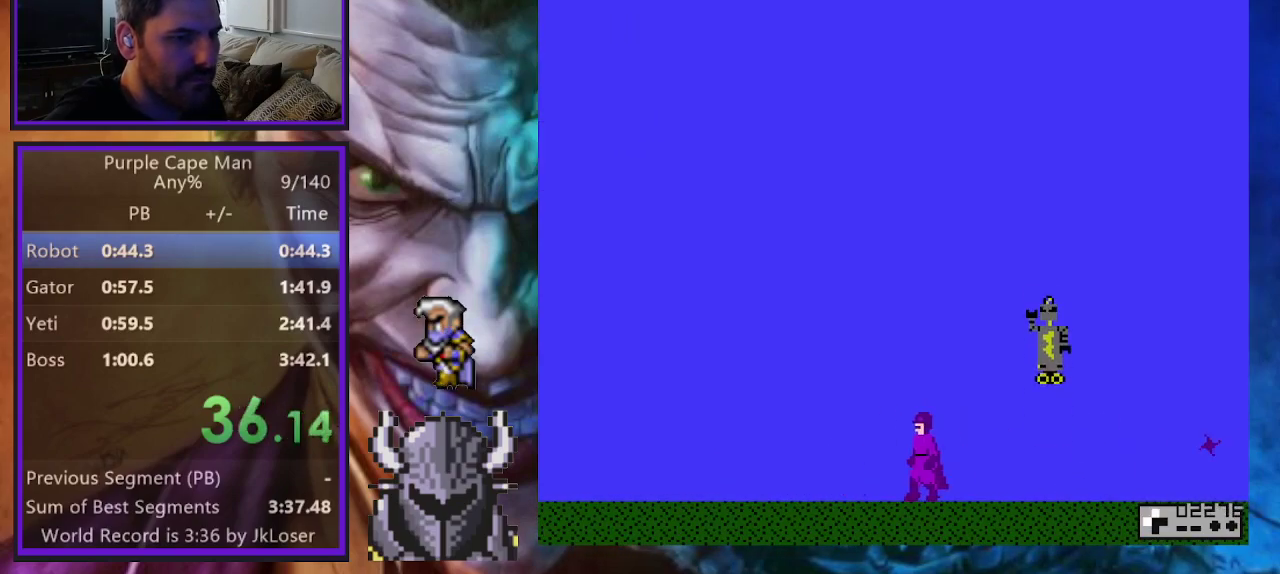
{"buttons": [], "events": [[150, "DPAD_LEFT", "up"], [200, "DPAD_RIGHT", "down"], [200, "DPAD_UP", "up"], [317, "DPAD_RIGHT", "up"]]}
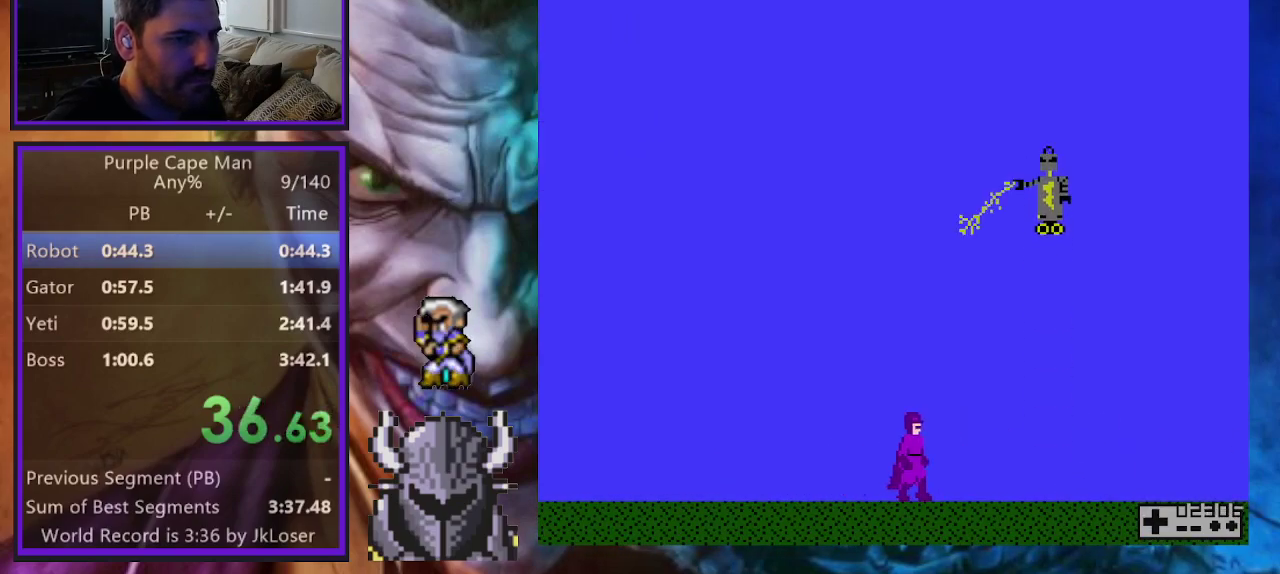
{"buttons": [], "events": [[100, "B", "down"], [283, "B", "up"], [350, "A", "down"], [450, "A", "up"]]}
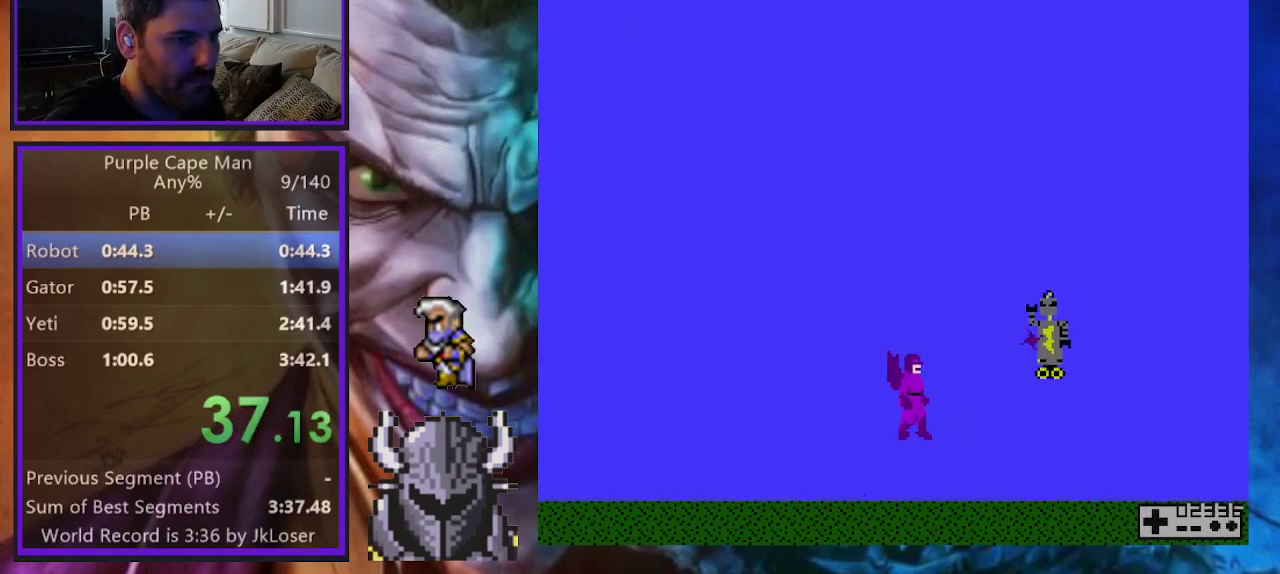
{"buttons": ["B"], "events": [[200, "DPAD_RIGHT", "down"], [367, "DPAD_RIGHT", "up"], [400, "B", "down"]]}
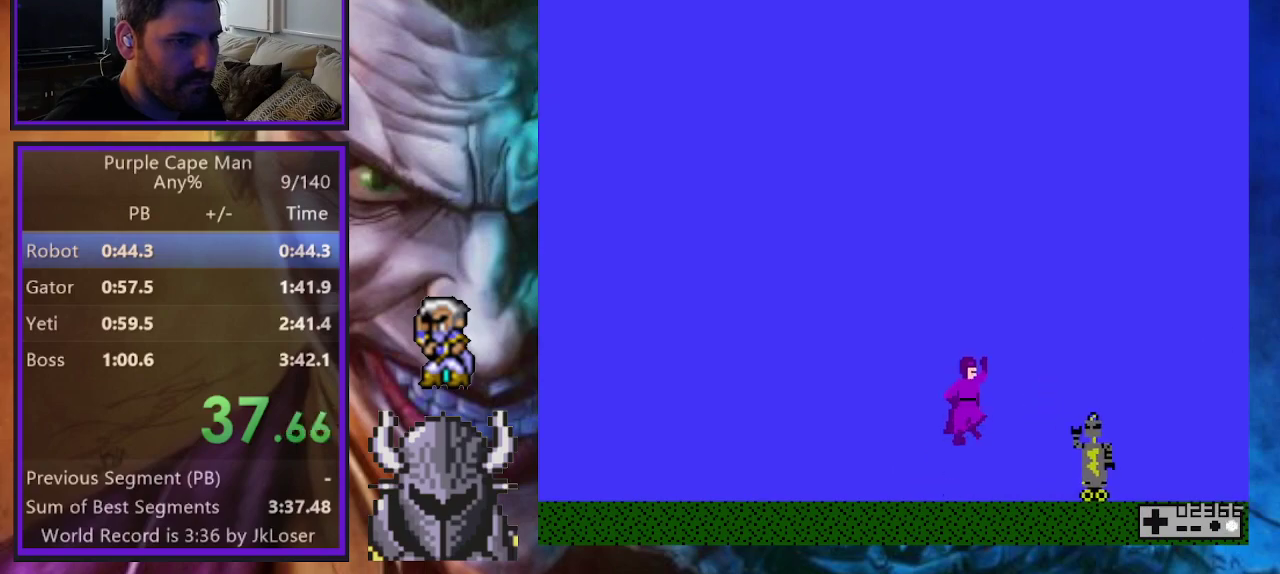
{"buttons": [], "events": [[67, "B", "up"], [133, "A", "down"], [250, "A", "up"]]}
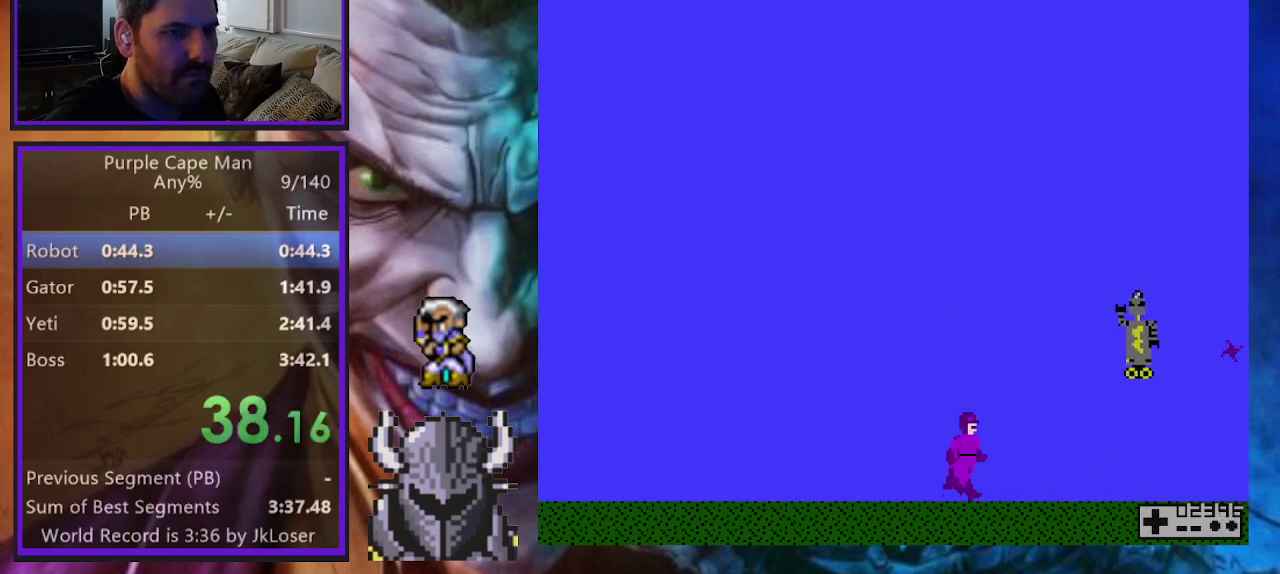
{"buttons": ["B"], "events": [[400, "B", "down"]]}
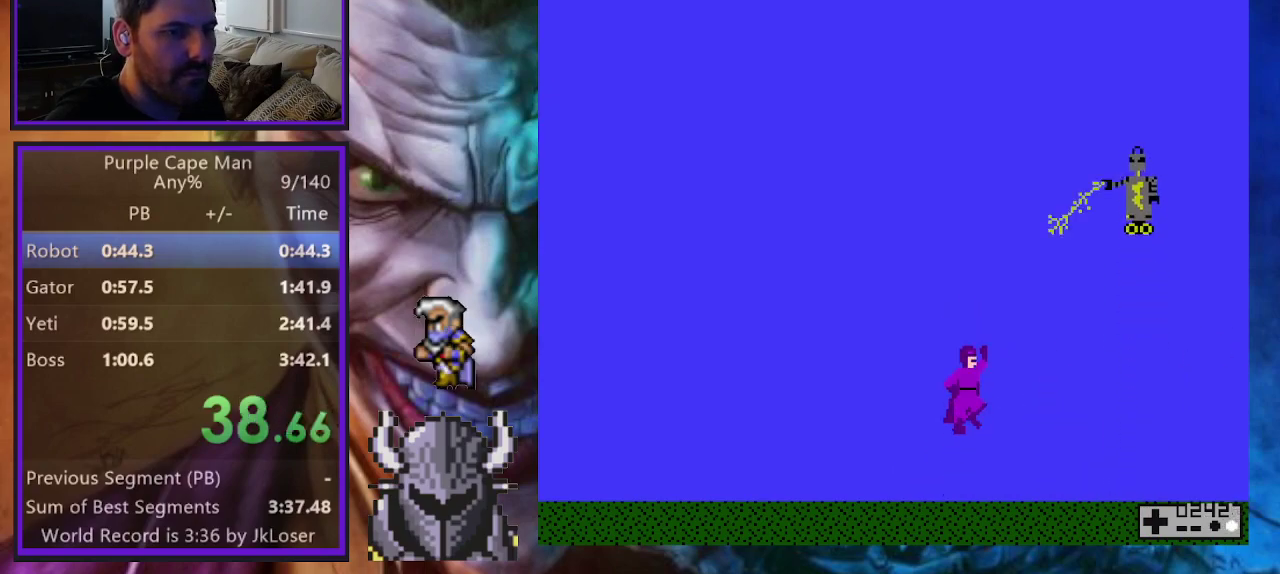
{"buttons": [], "events": [[100, "B", "up"], [183, "A", "down"], [283, "A", "up"]]}
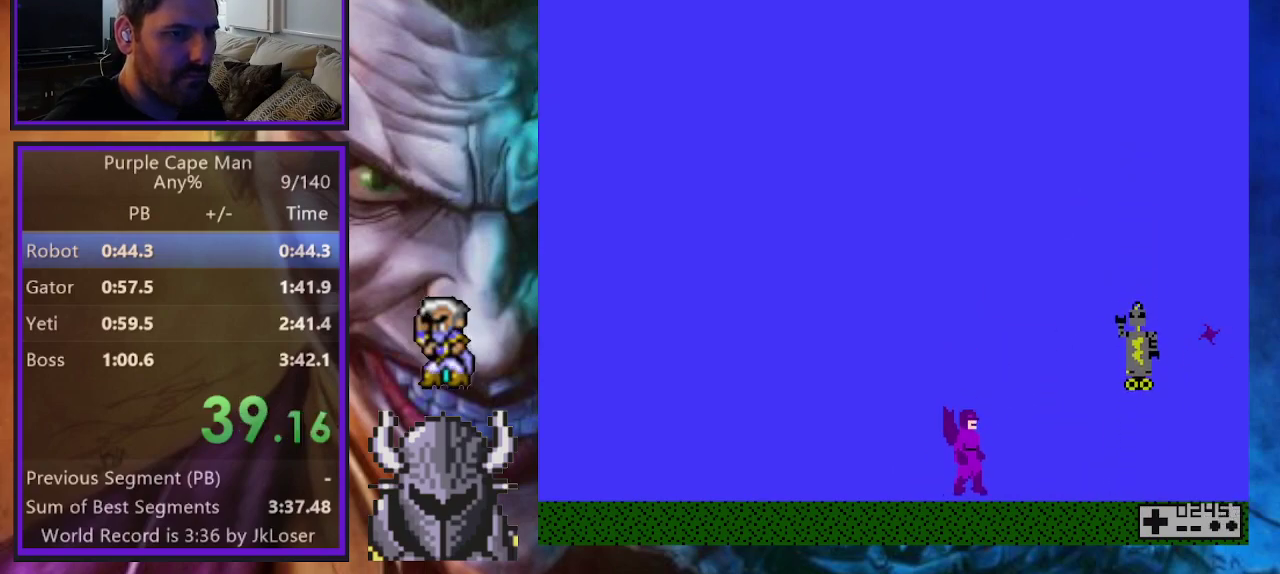
{"buttons": [], "events": [[150, "DPAD_RIGHT", "down"], [250, "DPAD_RIGHT", "up"], [283, "B", "down"], [433, "B", "up"]]}
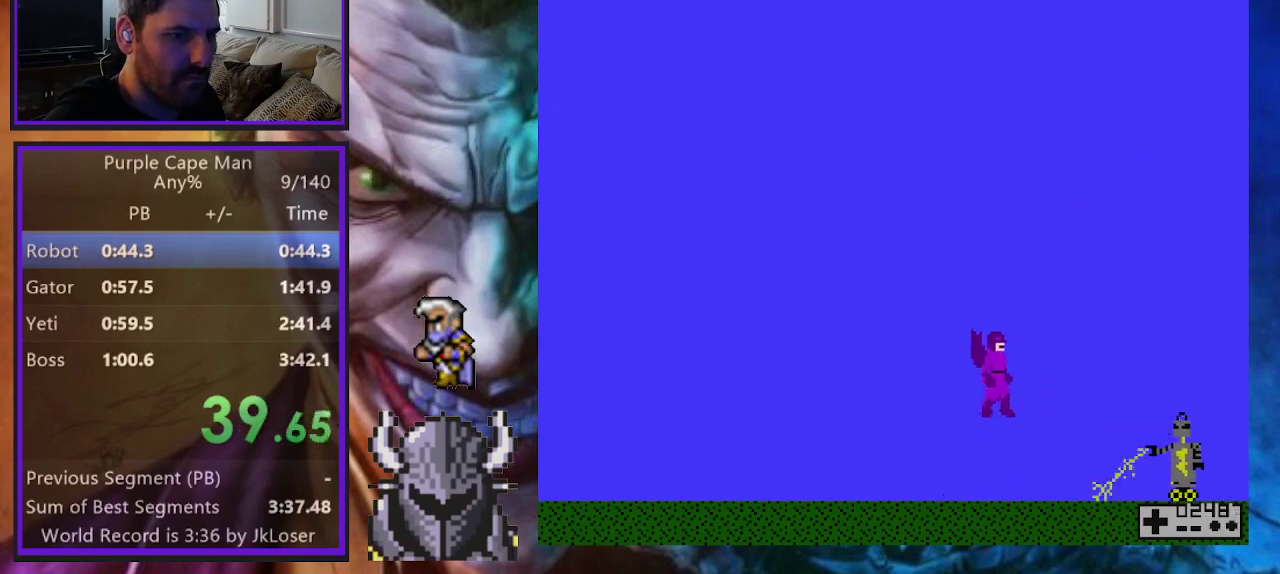
{"buttons": [], "events": [[50, "A", "down"], [183, "A", "up"]]}
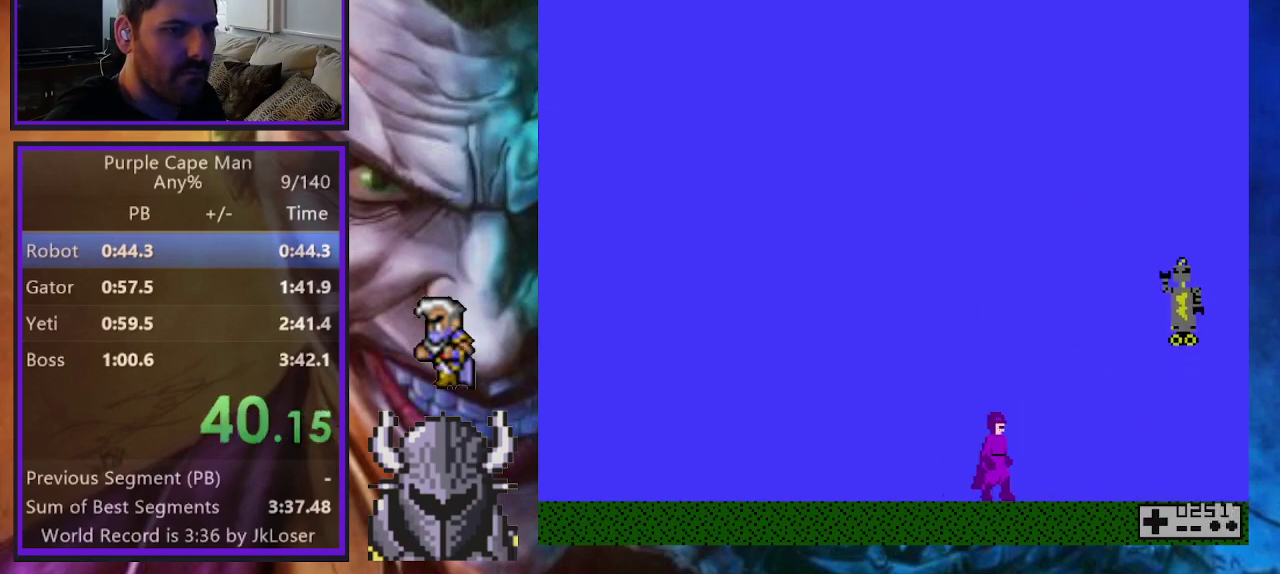
{"buttons": [], "events": [[33, "DPAD_RIGHT", "down"], [100, "DPAD_RIGHT", "up"], [300, "B", "down"], [500, "B", "up"]]}
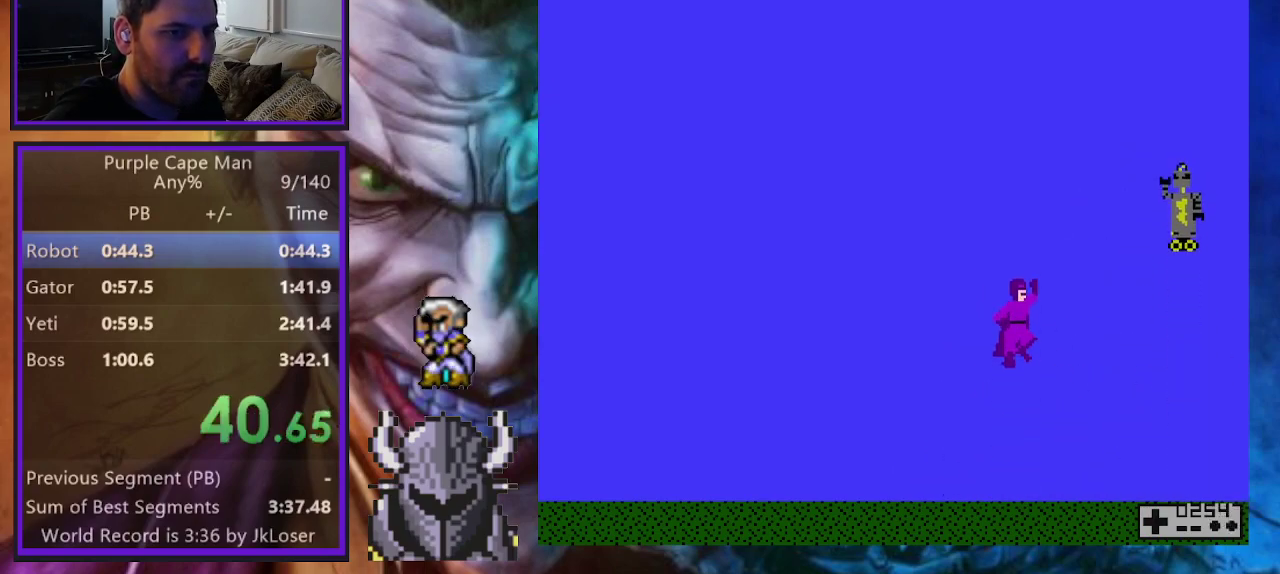
{"buttons": [], "events": [[117, "A", "down"], [267, "A", "up"]]}
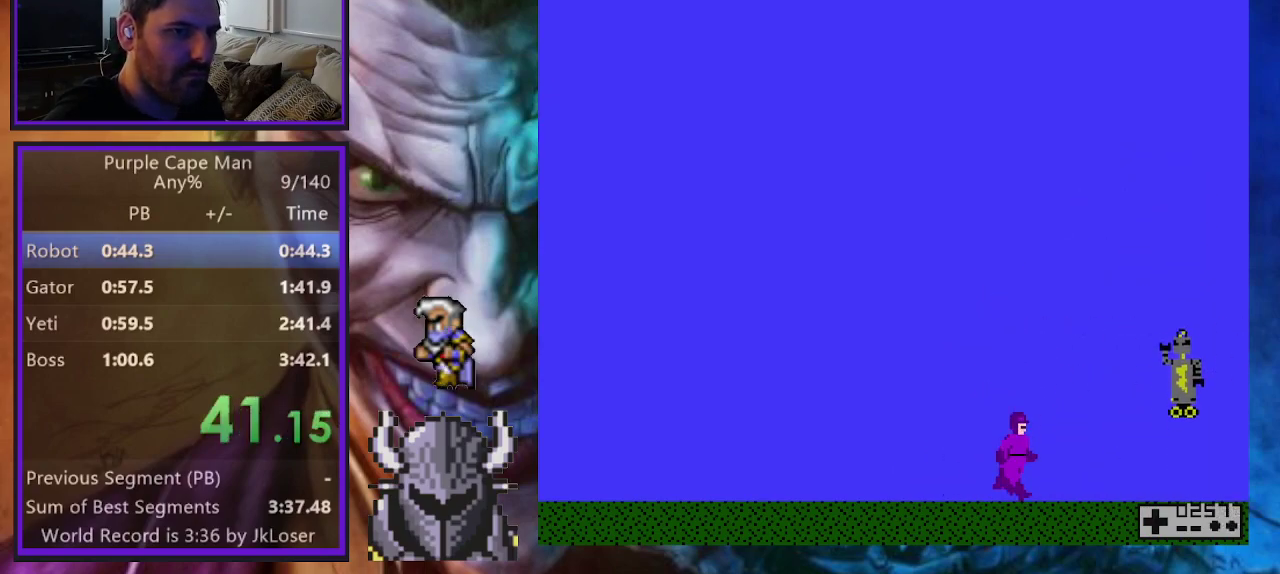
{"buttons": ["A"], "events": [[200, "B", "down"], [400, "B", "up"], [500, "A", "down"]]}
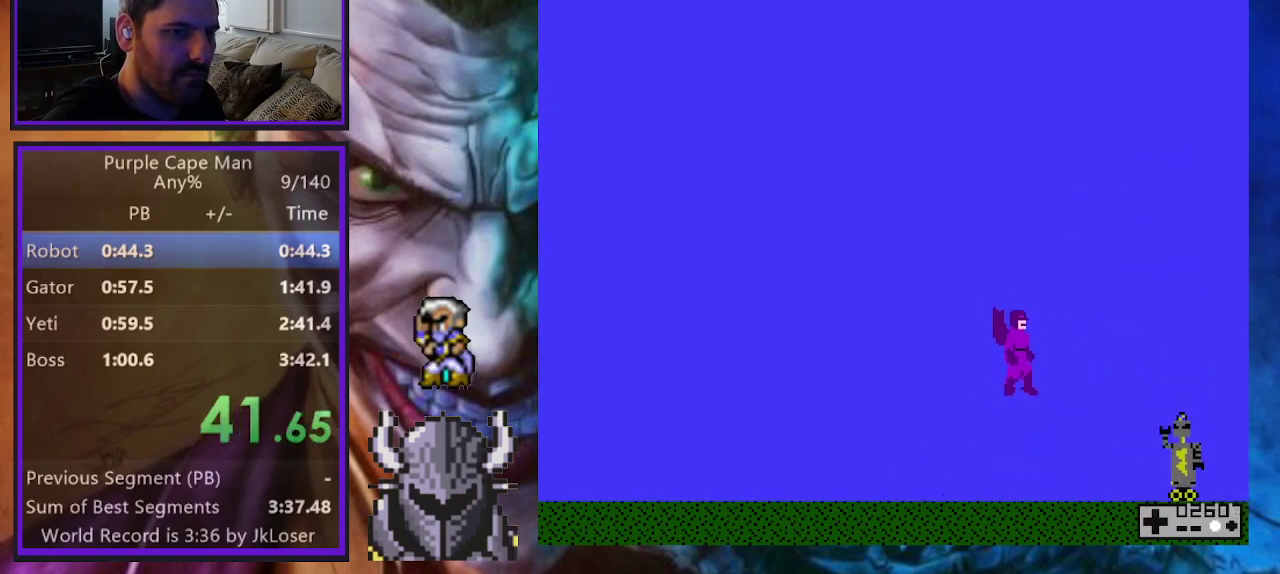
{"buttons": [], "events": [[117, "A", "up"]]}
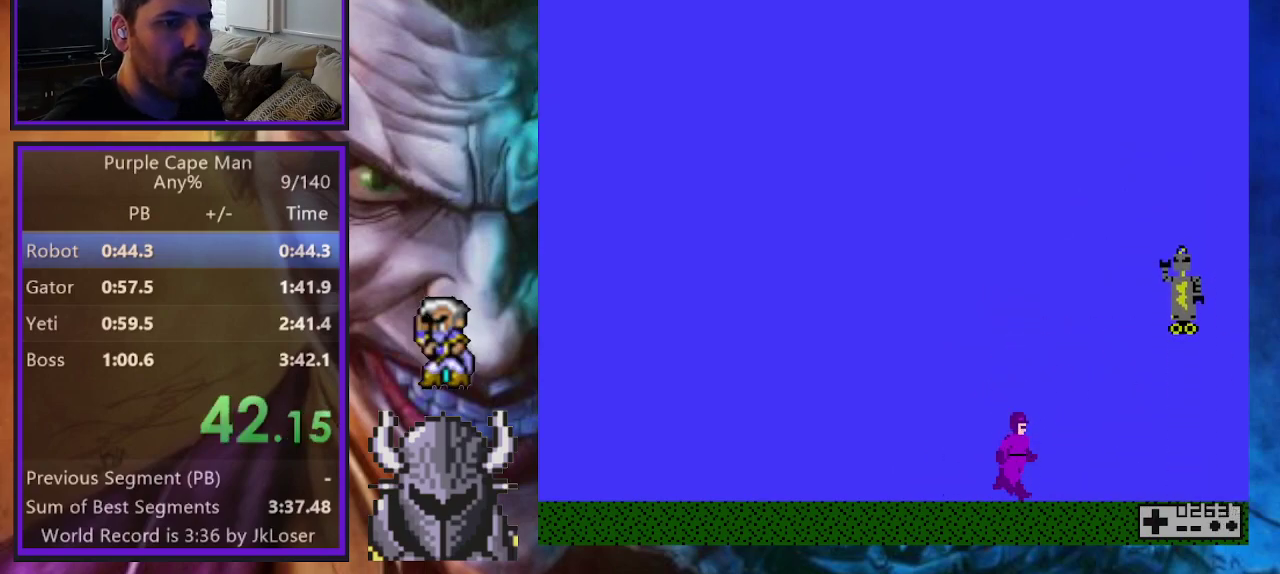
{"buttons": [], "events": [[200, "B", "down"], [450, "B", "up"]]}
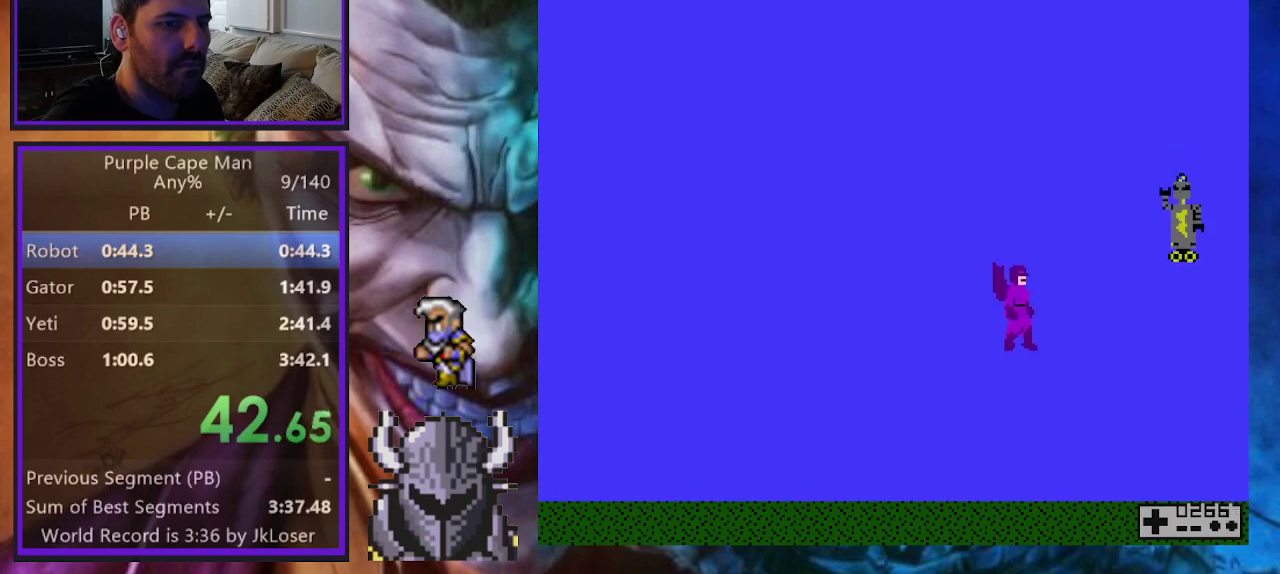
{"buttons": [], "events": [[33, "A", "down"], [167, "A", "up"]]}
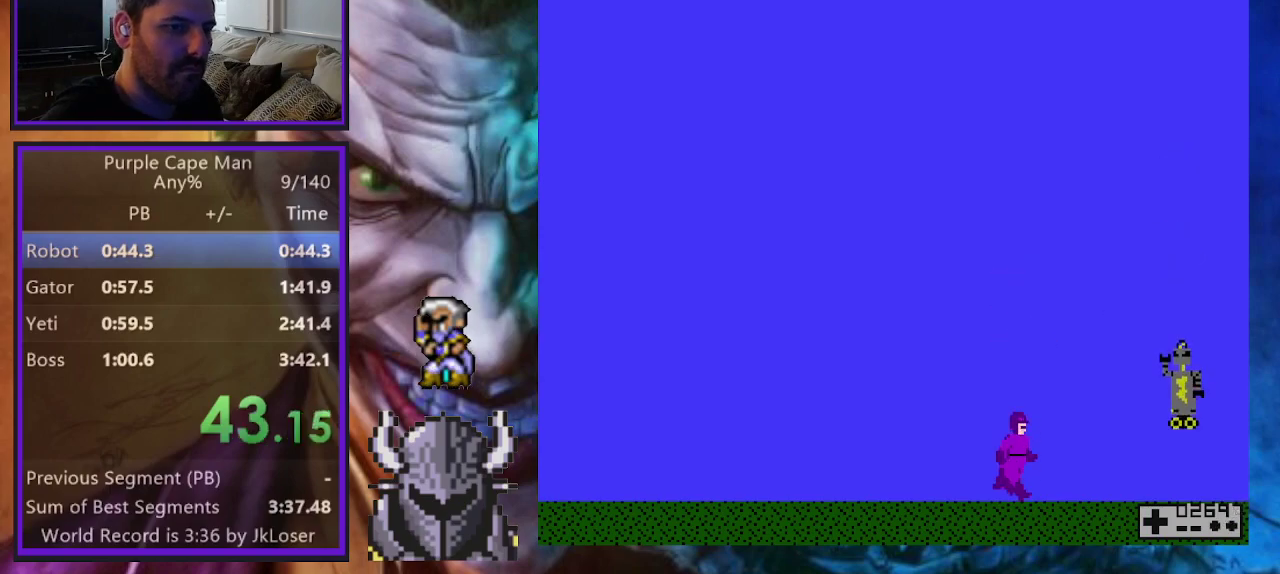
{"buttons": ["A"], "events": [[150, "B", "down"], [350, "B", "up"], [500, "A", "down"]]}
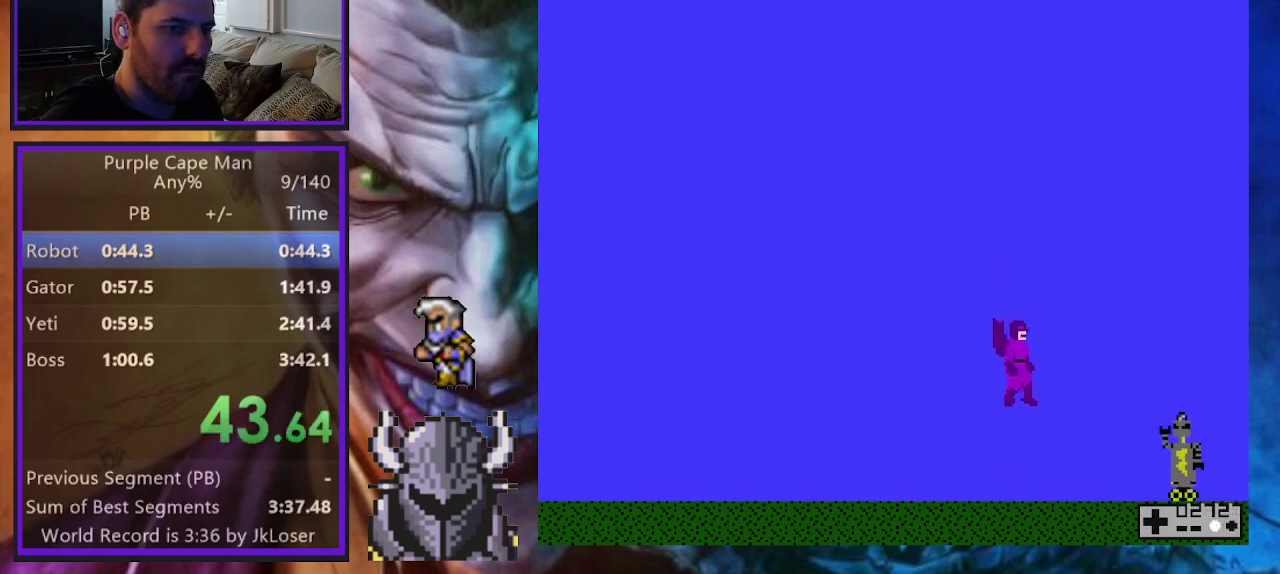
{"buttons": [], "events": [[117, "A", "up"]]}
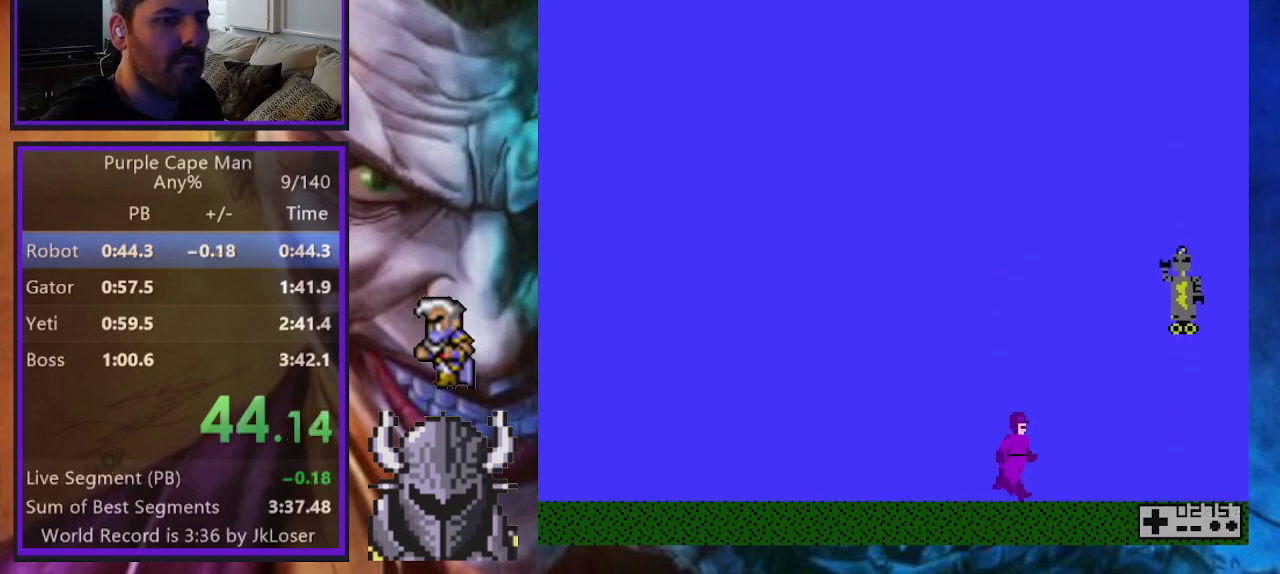
{"buttons": [], "events": [[250, "B", "down"], [467, "B", "up"]]}
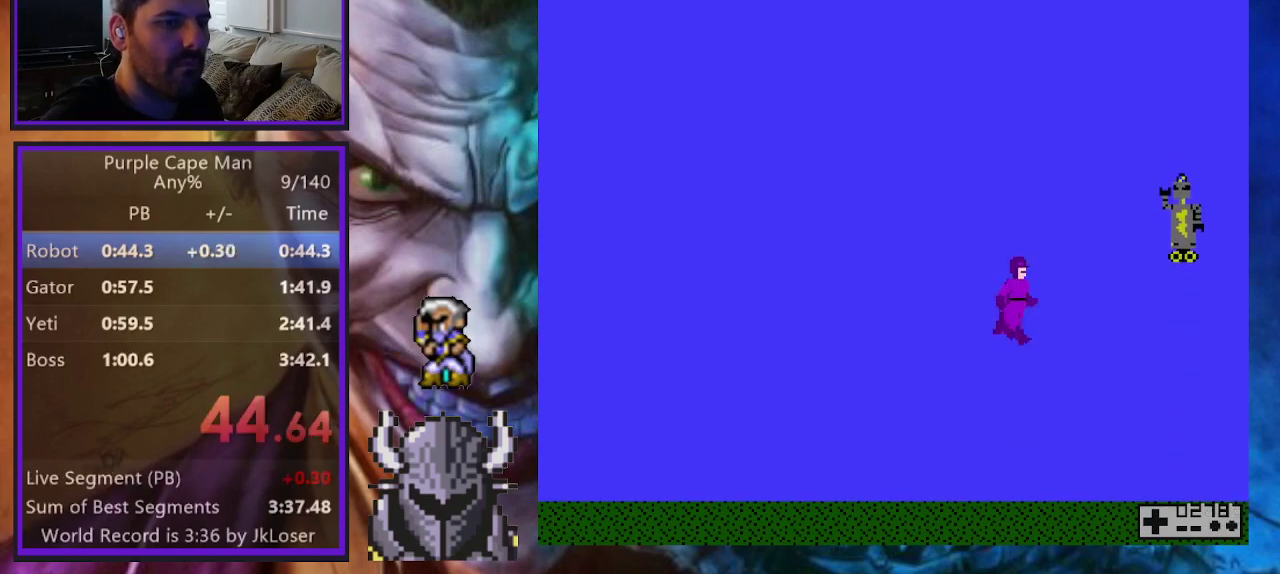
{"buttons": [], "events": [[67, "A", "down"], [200, "A", "up"]]}
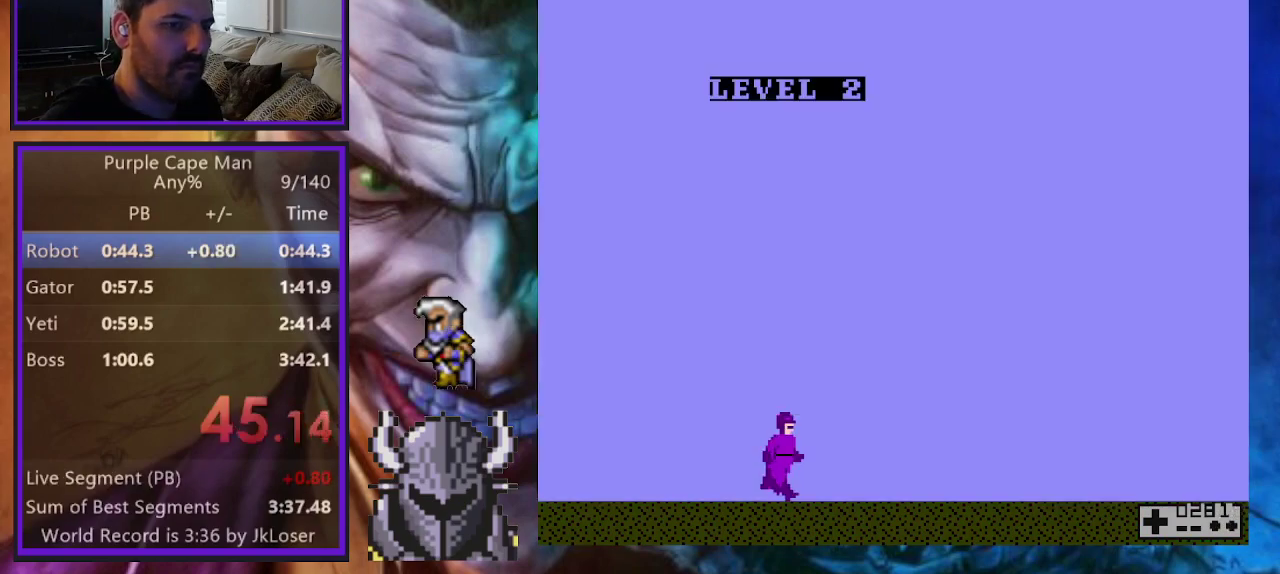
{"buttons": ["DPAD_RIGHT"], "events": [[67, "R2", "down"], [83, "DPAD_RIGHT", "down"], [183, "R2", "up"]]}